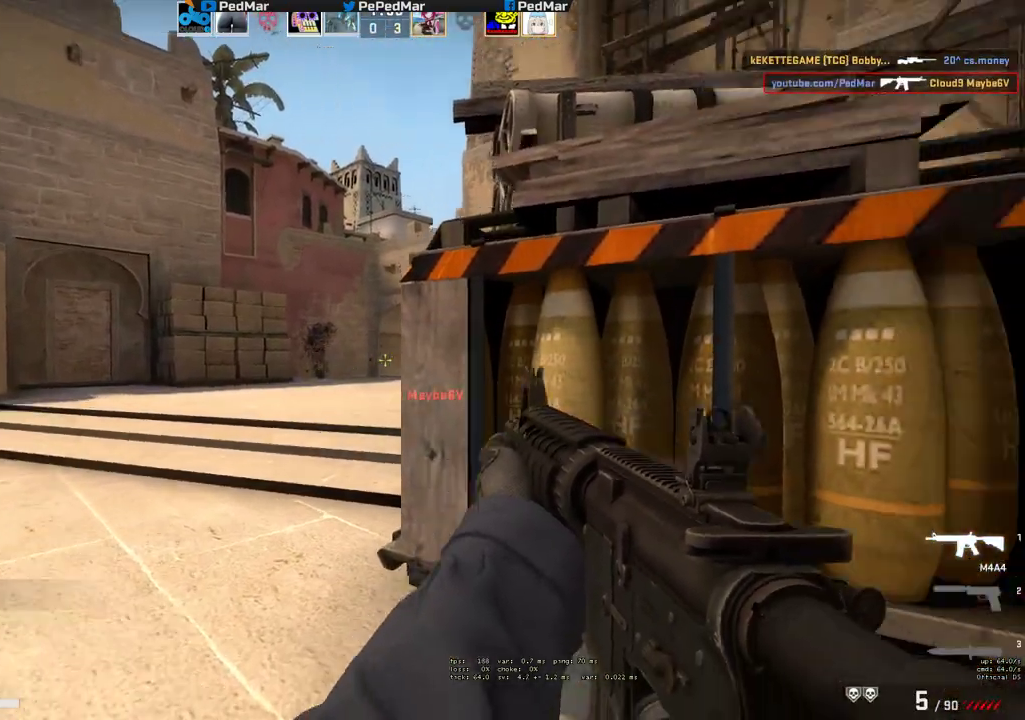
Gameplay with keyboard and mouse; each line is a JSON object with the keys and mouse buttons held at the frame after it. "events" lists presses ("down") and releases ("up") of "a", "c", "ctrl", "d", "e", "f", "q", "r", "s", "shift", "space", "tab", "w", "x", "z", "mouse_left", "mouse_wheel", "mouse_right", "mouse_mb4" and "mouse_mb5" between this image and that frame as [ms after this image, input, new state], when the widget could be followed in between. "mouse_left", "mouse_wheel", "mouse_right", "mouse_mb4", "mouse_mb5" = the "left", "wheel", "right", "mb4", "mb5" buttons of the "mouse" list. No other keys are recorded. "wheel" means that the mouse wheel is clicked or scrolled. Not read: mouse_move.
{"keys": ["a"], "mouse": [], "events": []}
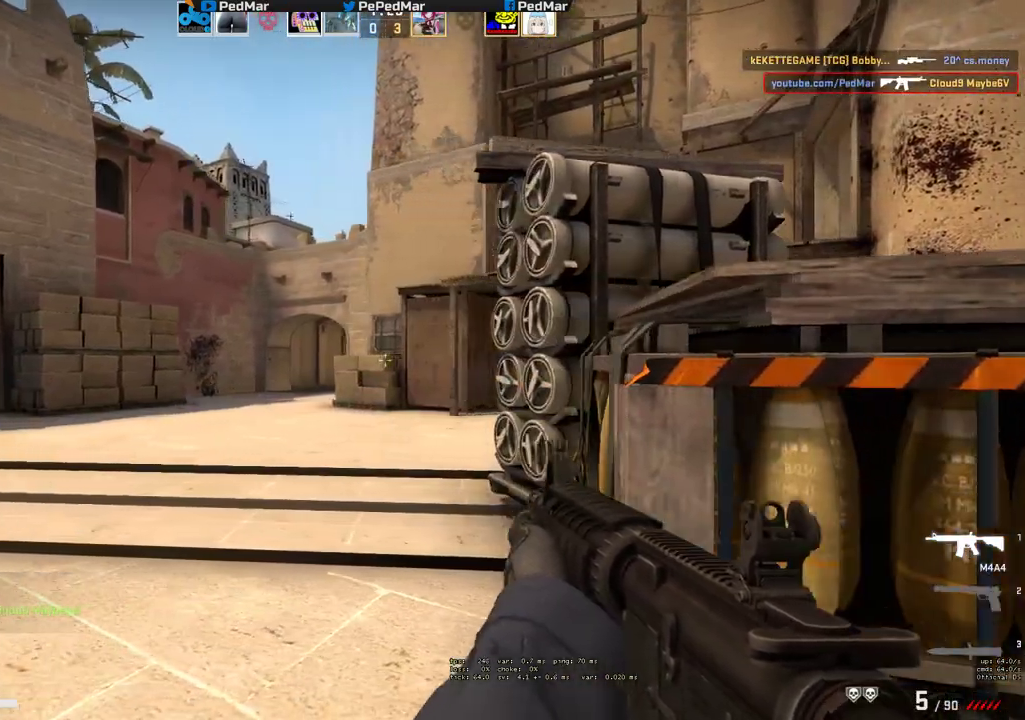
{"keys": ["a"], "mouse": [], "events": [[17, "d", "down"], [33, "a", "up"], [167, "a", "down"], [167, "d", "up"]]}
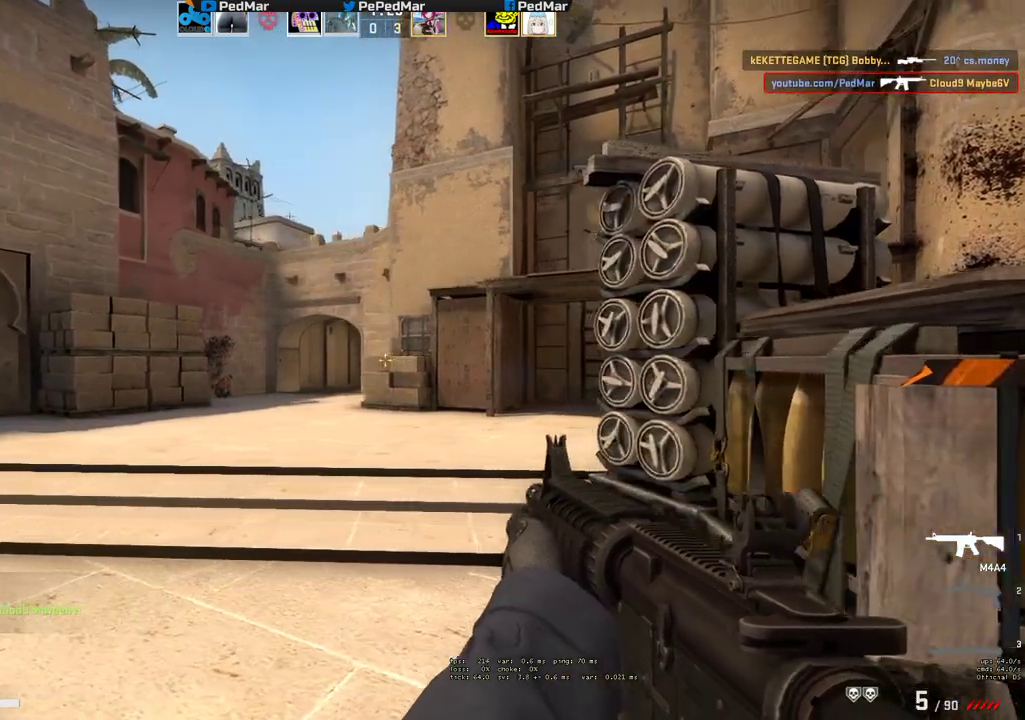
{"keys": ["d"], "mouse": ["left"], "events": [[417, "a", "up"], [417, "d", "down"], [500, "mouse_left", "down"]]}
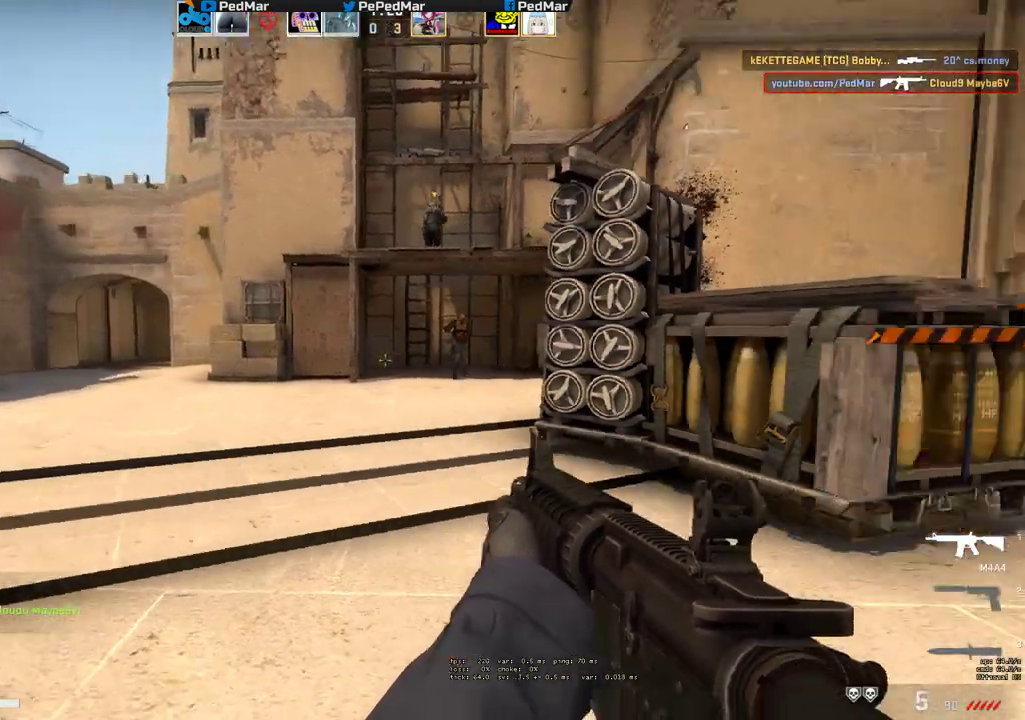
{"keys": [], "mouse": ["left"]}
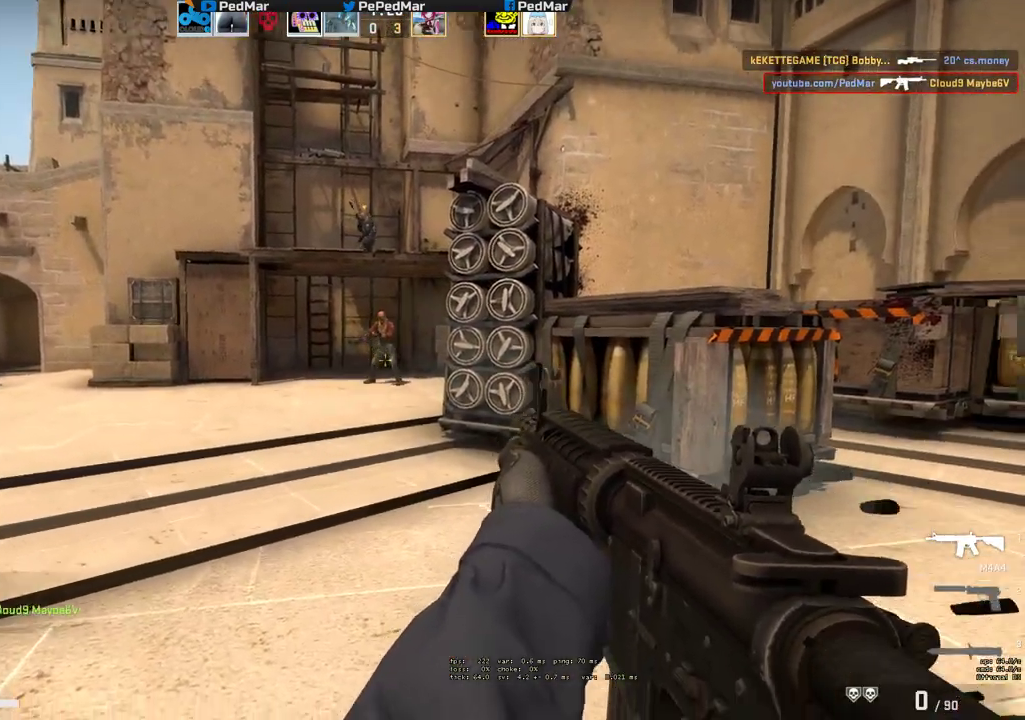
{"keys": ["d"], "mouse": [], "events": [[33, "d", "down"], [283, "mouse_left", "up"]]}
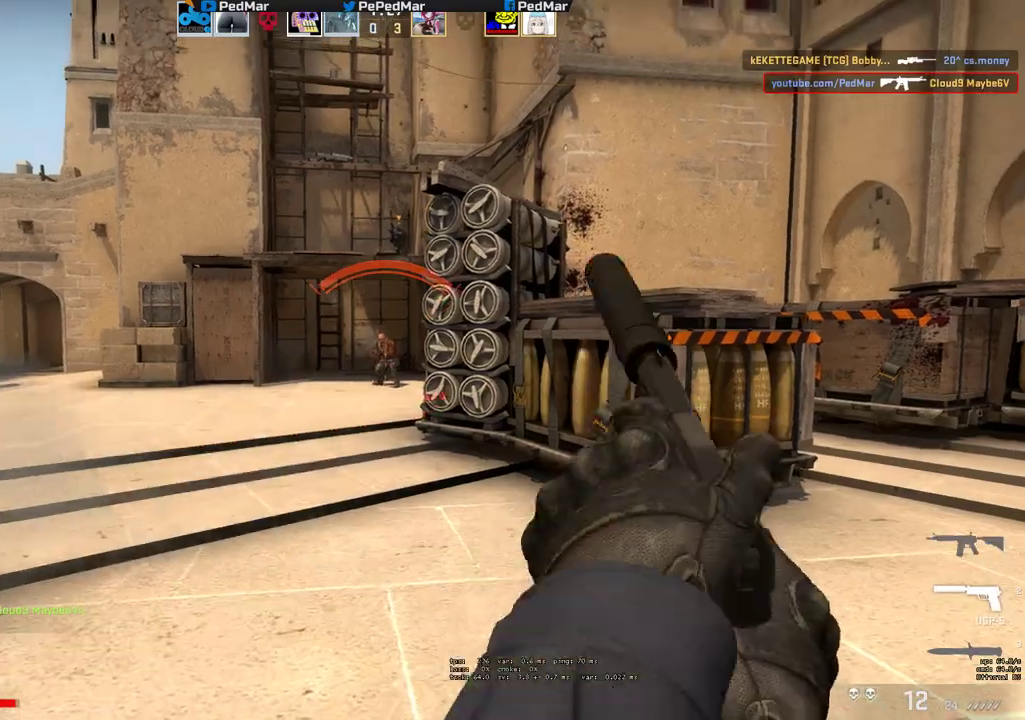
{"keys": ["ctrl", "d"], "mouse": [], "events": [[283, "a", "down"], [283, "ctrl", "down"], [333, "d", "up"], [450, "d", "down"], [500, "a", "up"]]}
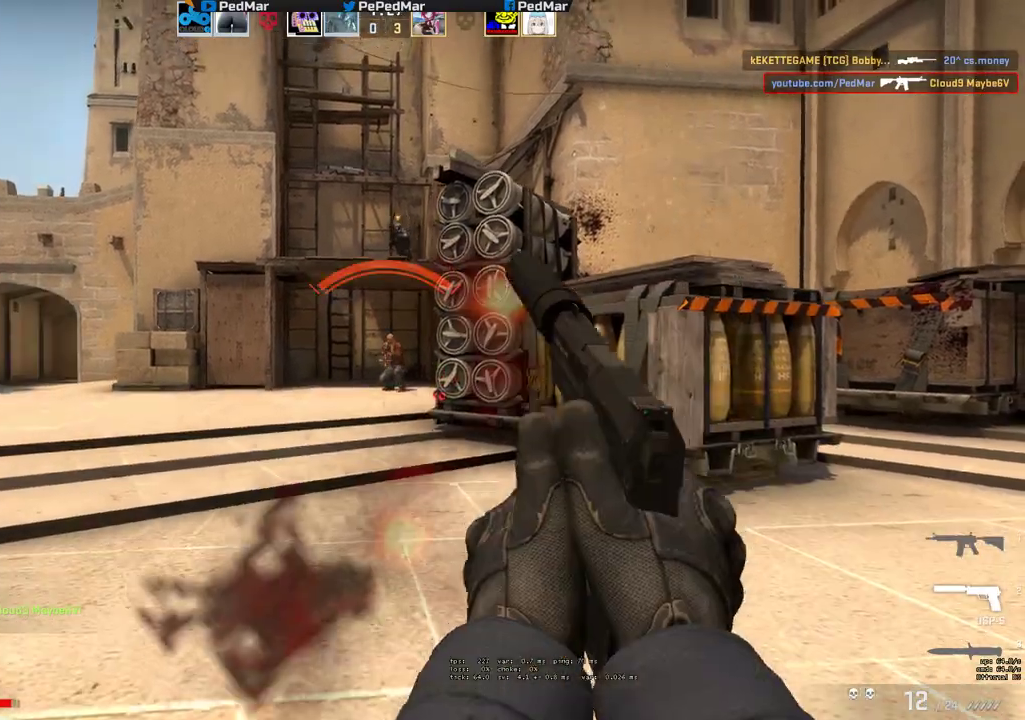
{"keys": ["ctrl"], "mouse": []}
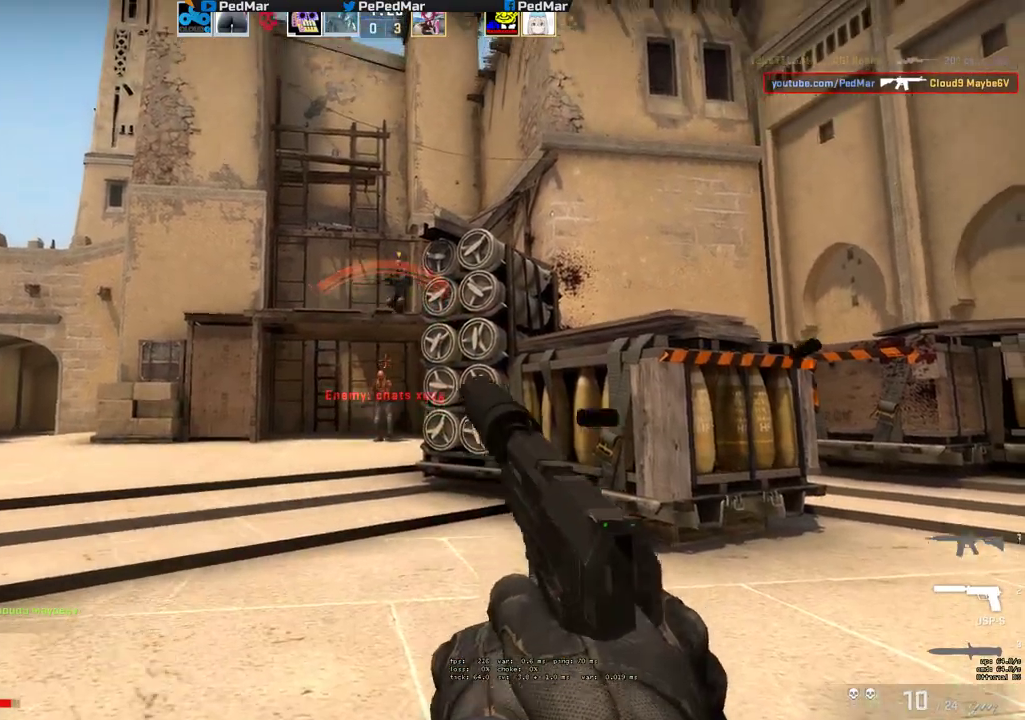
{"keys": ["w"], "mouse": [], "events": [[33, "d", "down"], [67, "d", "up"], [100, "mouse_left", "down"], [217, "mouse_left", "up"], [250, "mouse_left", "down"], [317, "mouse_left", "up"], [383, "w", "down"], [417, "ctrl", "up"]]}
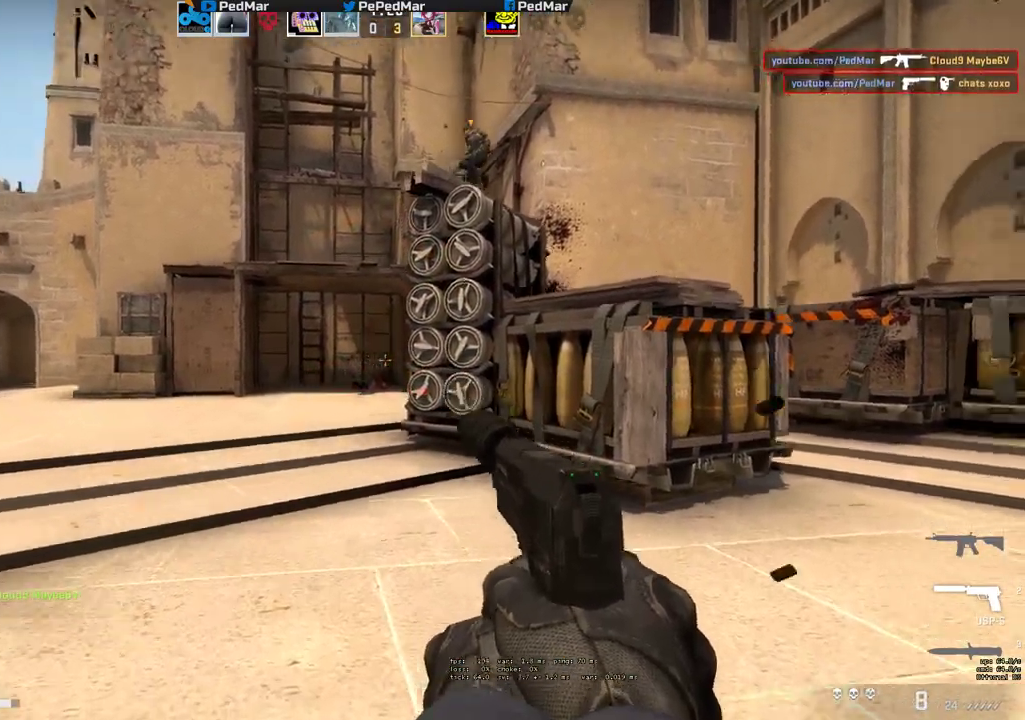
{"keys": ["d", "w"], "mouse": [], "events": [[383, "d", "down"]]}
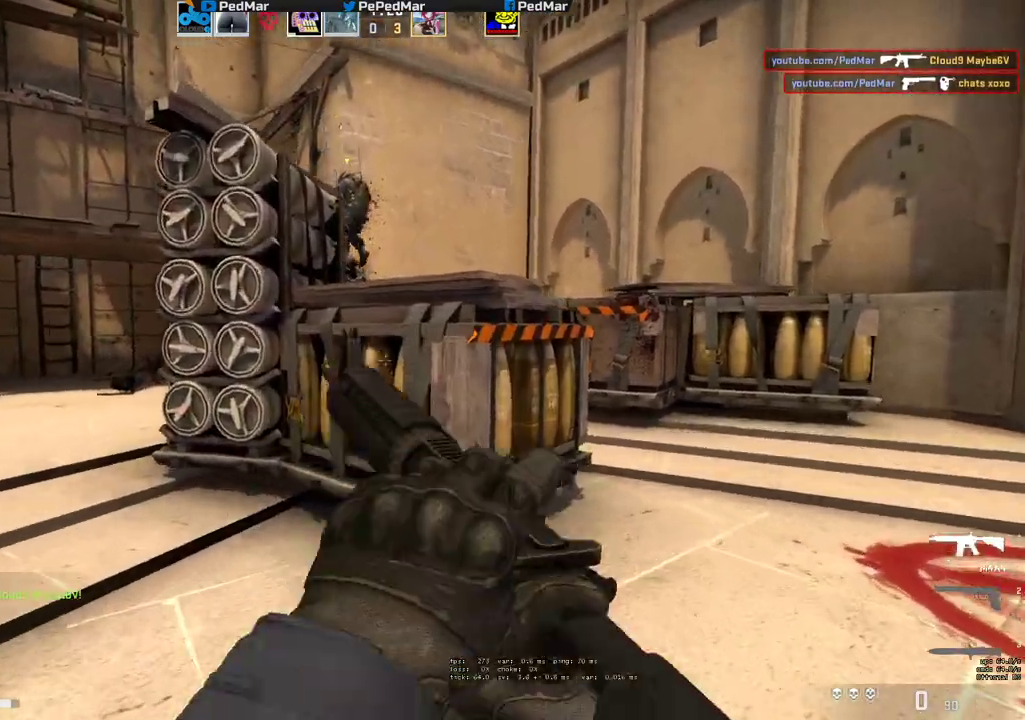
{"keys": ["d", "w"], "mouse": [], "events": []}
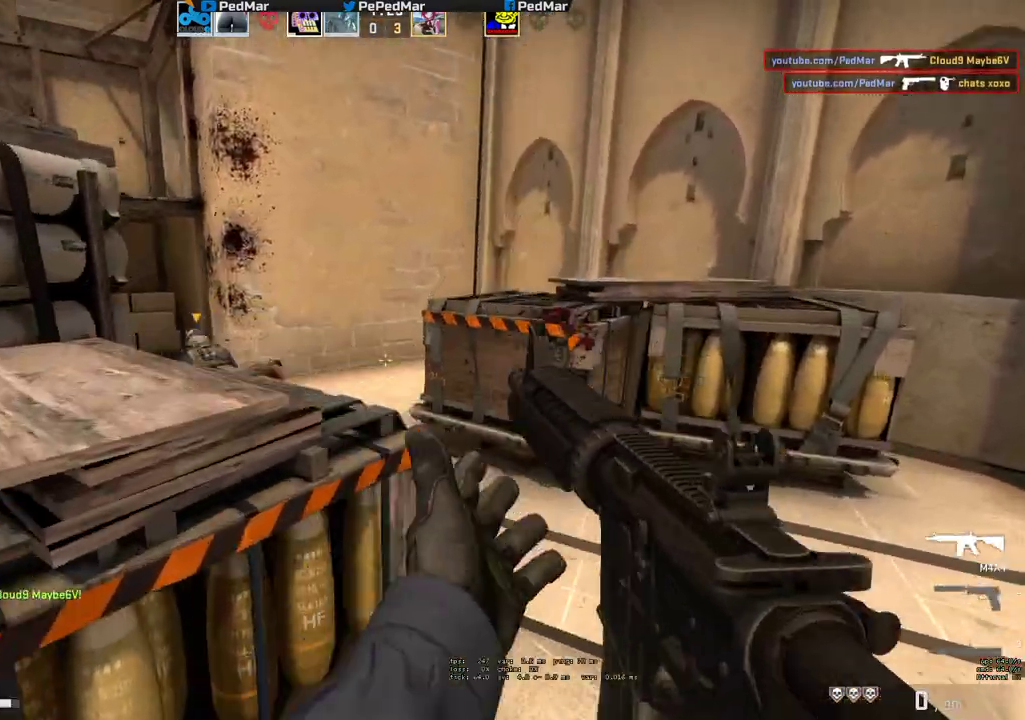
{"keys": ["a", "w"], "mouse": [], "events": [[17, "d", "up"], [233, "a", "down"], [300, "w", "up"], [400, "w", "down"]]}
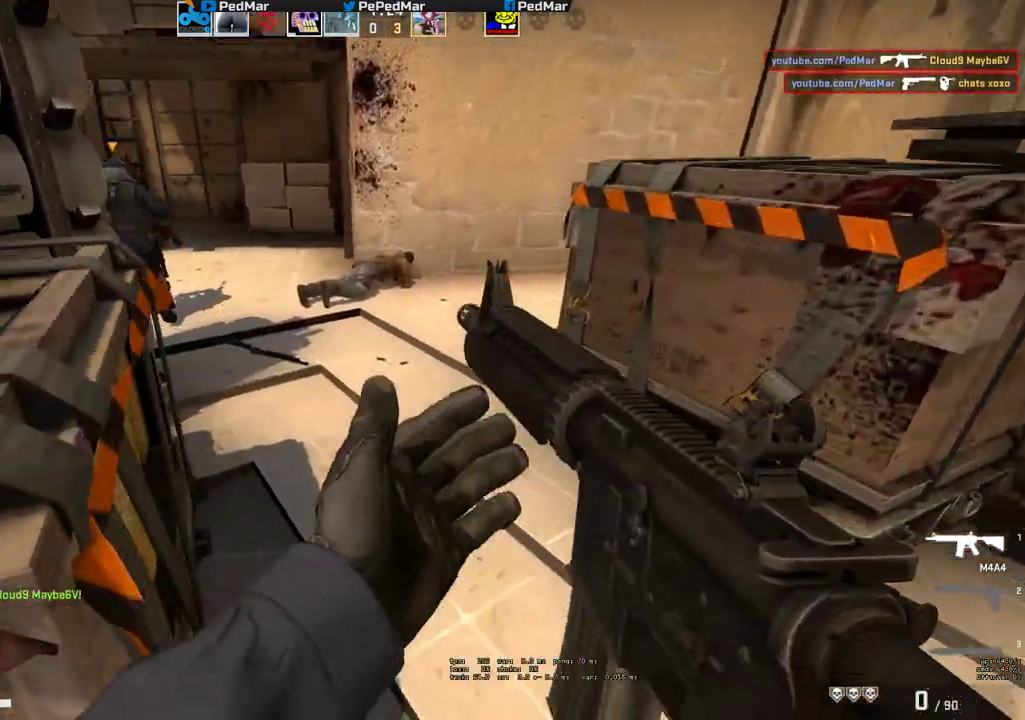
{"keys": ["w"], "mouse": [], "events": [[67, "a", "up"], [250, "d", "down"], [450, "d", "up"]]}
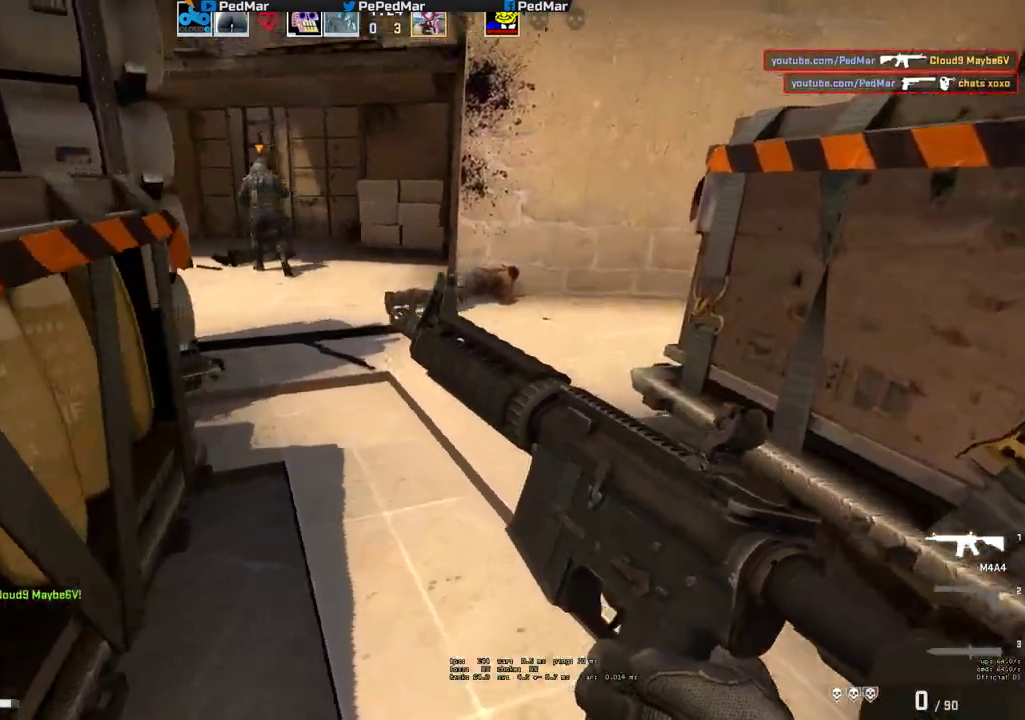
{"keys": ["w"], "mouse": [], "events": []}
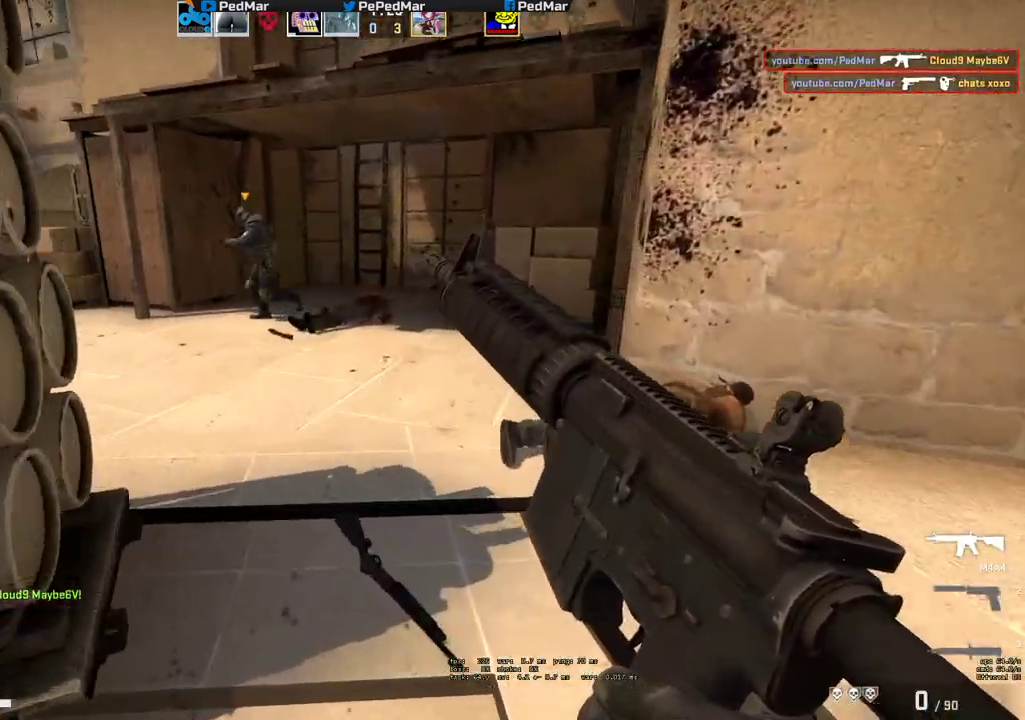
{"keys": ["a"], "mouse": [], "events": [[83, "d", "down"], [117, "w", "up"], [150, "a", "down"], [167, "d", "up"]]}
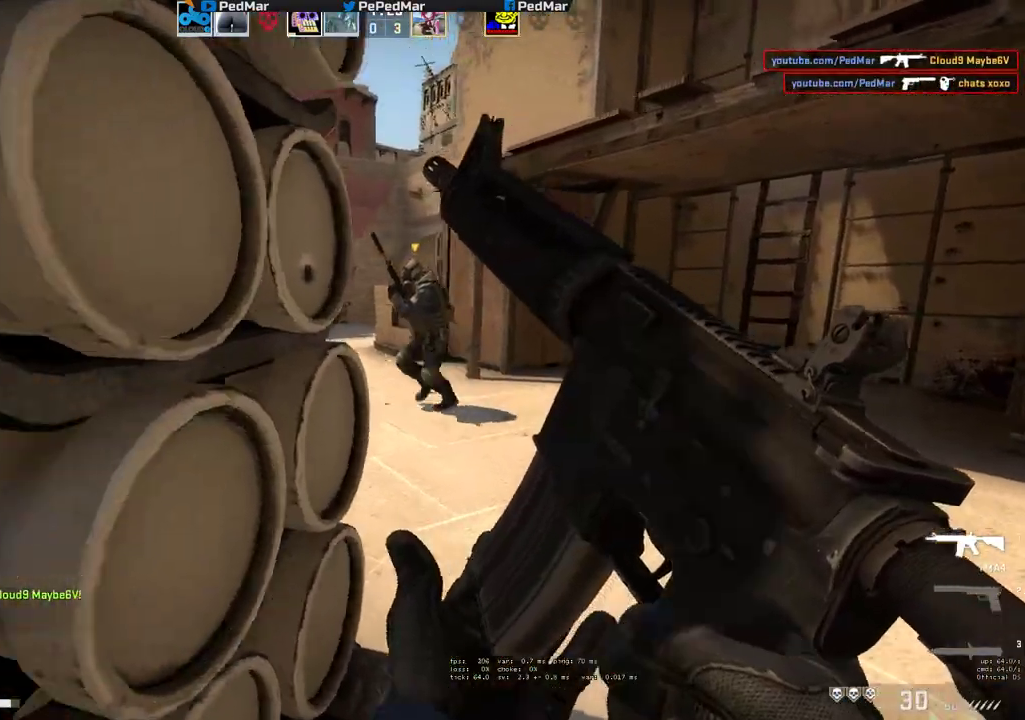
{"keys": [], "mouse": ["mb5"], "events": [[100, "d", "down"], [117, "a", "up"], [217, "d", "up"], [250, "a", "down"], [383, "a", "up"], [450, "mouse_mb5", "down"]]}
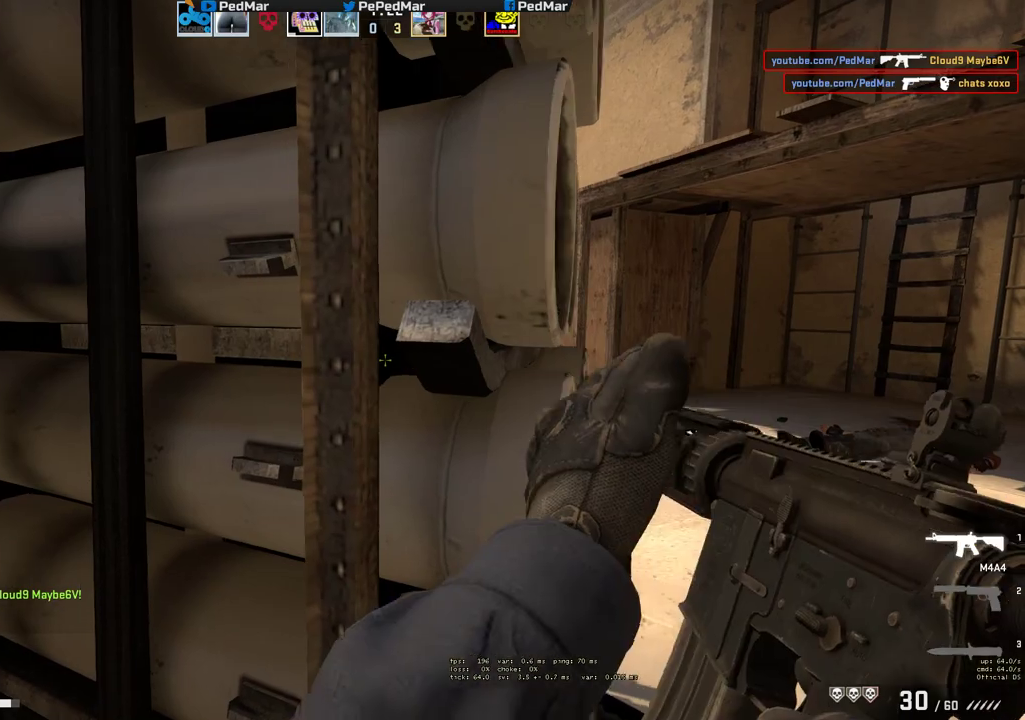
{"keys": ["tab"], "mouse": ["mb5"], "events": [[267, "tab", "down"]]}
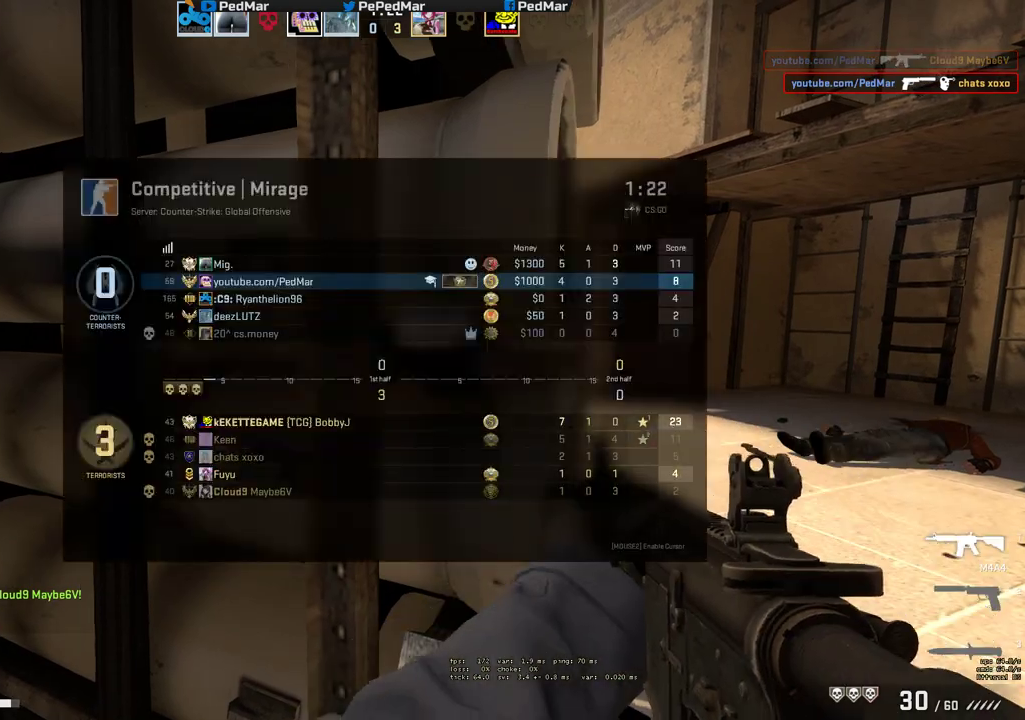
{"keys": [], "mouse": [], "events": [[300, "tab", "up"], [400, "mouse_mb5", "up"]]}
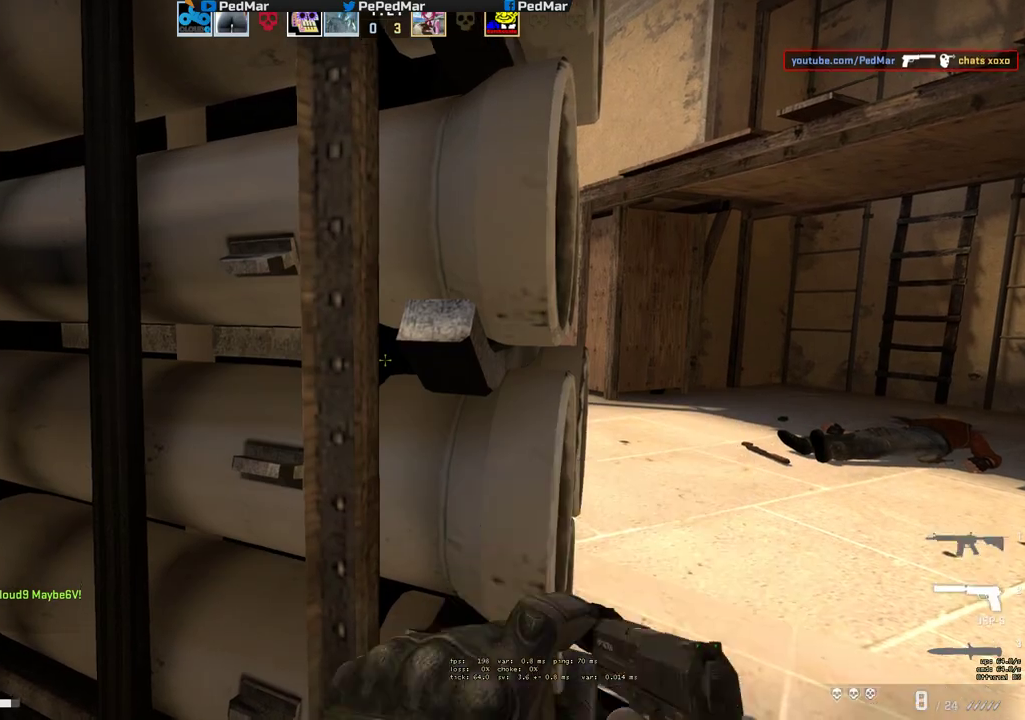
{"keys": [], "mouse": [], "events": [[167, "s", "down"], [300, "s", "up"]]}
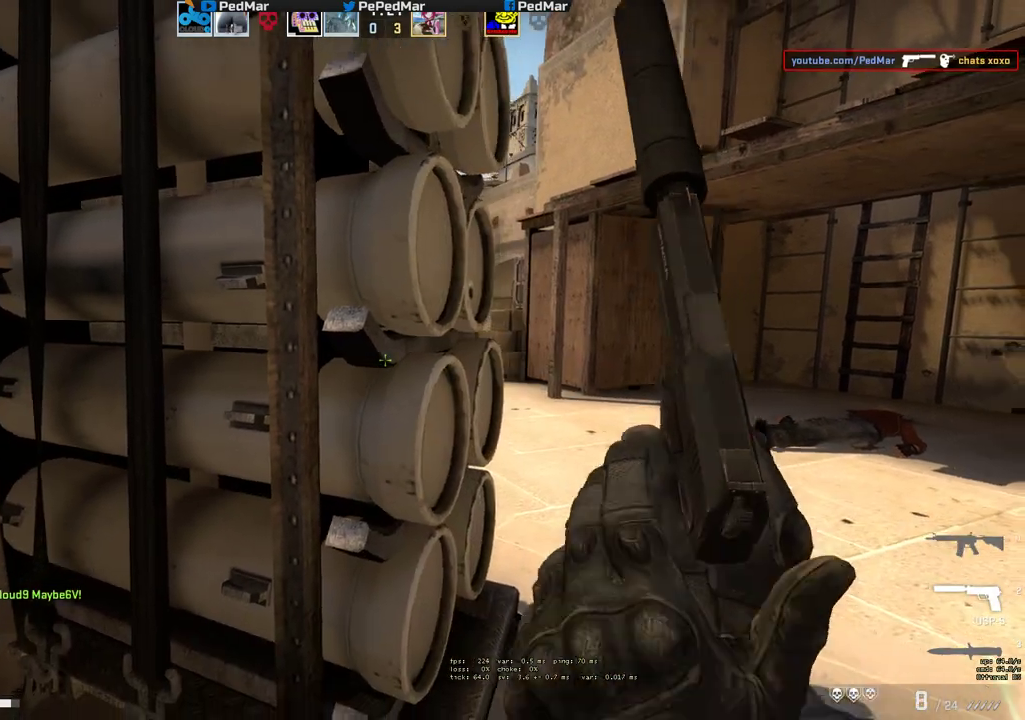
{"keys": ["r", "w"], "mouse": [], "events": [[33, "r", "down"], [117, "r", "up"], [183, "r", "down"], [267, "r", "up"], [267, "w", "down"], [333, "r", "down"], [400, "r", "up"], [483, "r", "down"]]}
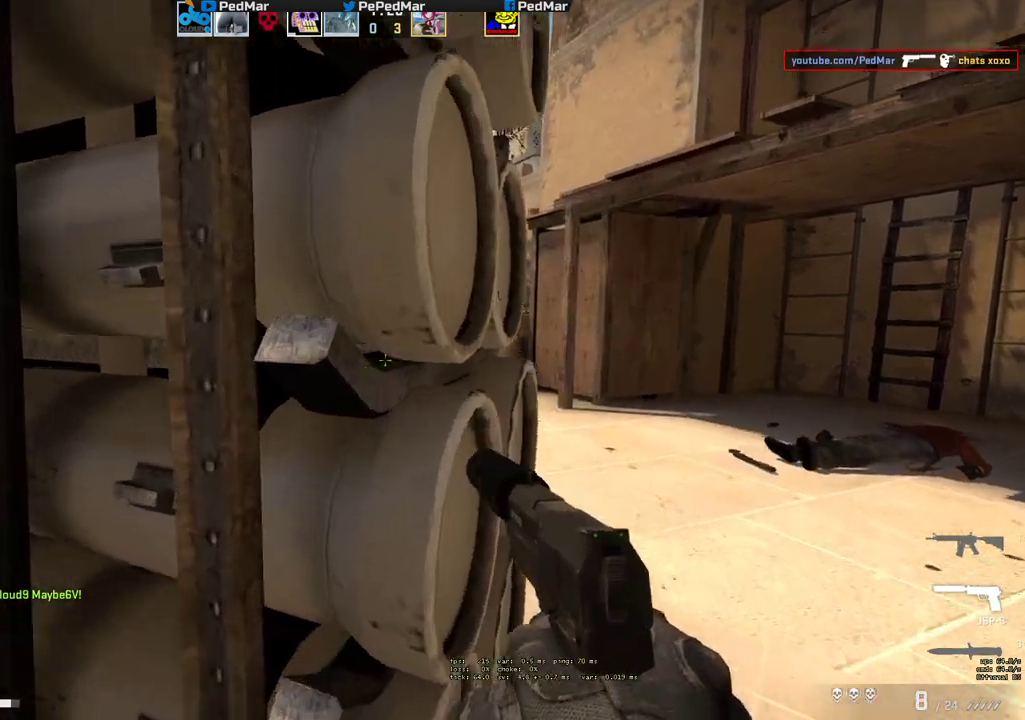
{"keys": ["d"], "mouse": [], "events": [[50, "r", "up"], [50, "w", "up"], [183, "d", "down"], [317, "a", "down"], [317, "d", "up"], [467, "a", "up"], [483, "d", "down"]]}
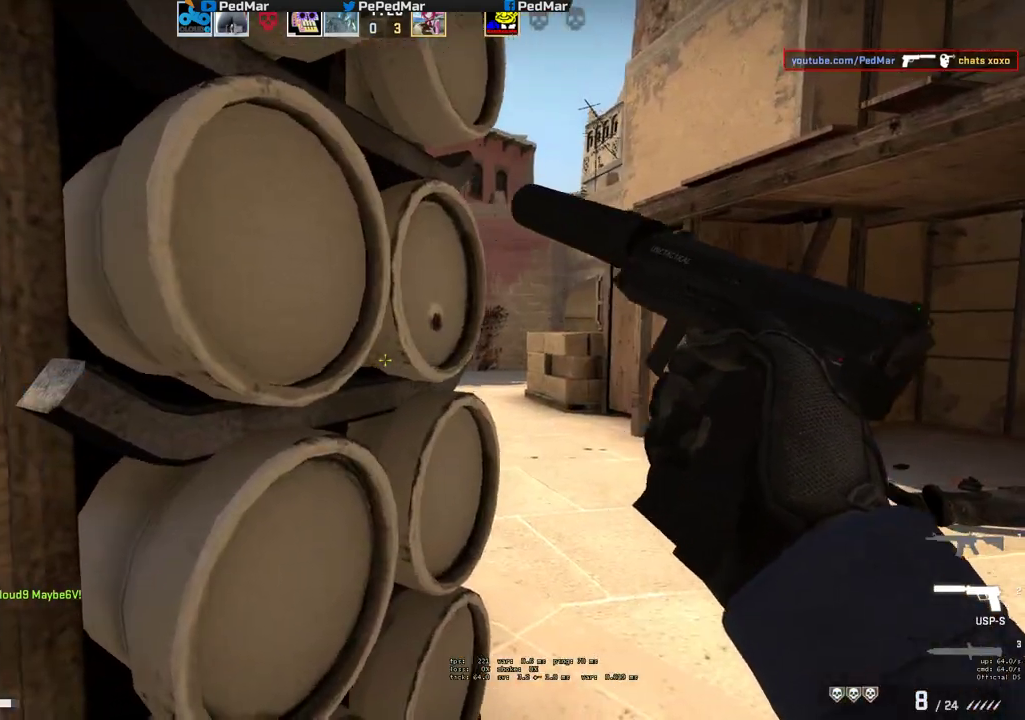
{"keys": [], "mouse": [], "events": [[67, "d", "up"], [83, "a", "down"], [350, "a", "up"]]}
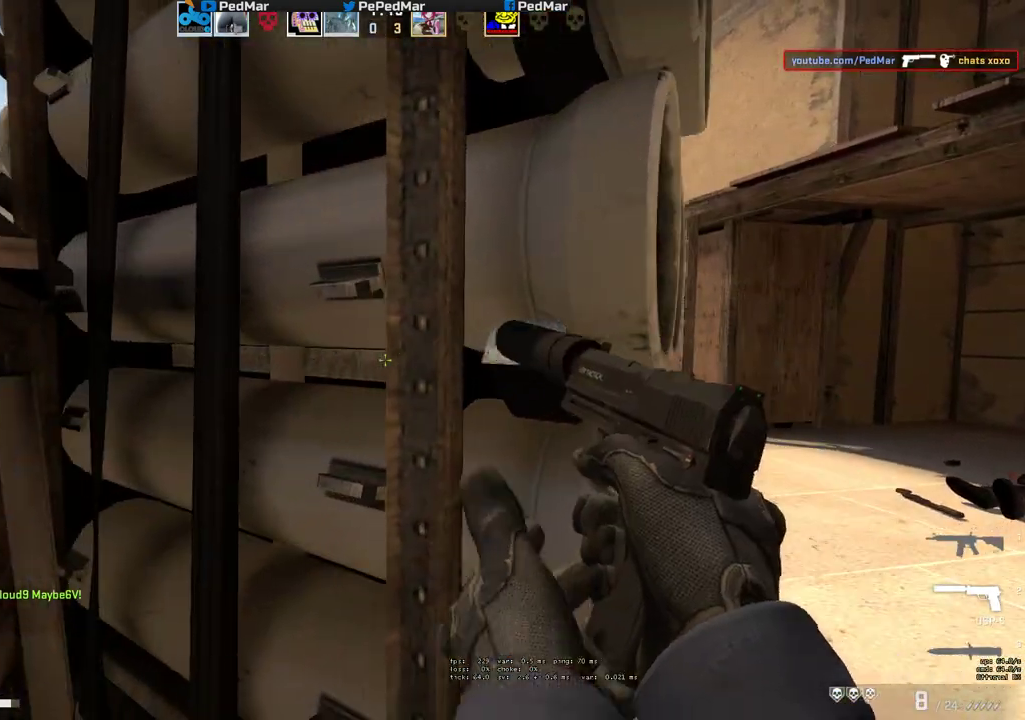
{"keys": [], "mouse": [], "events": []}
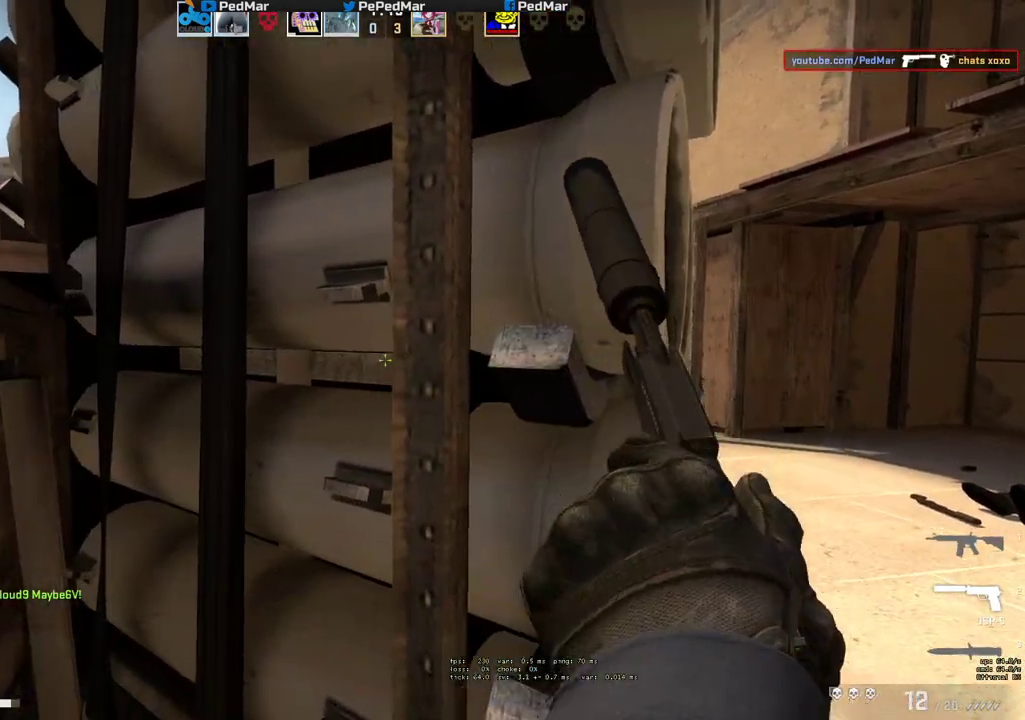
{"keys": [], "mouse": [], "events": []}
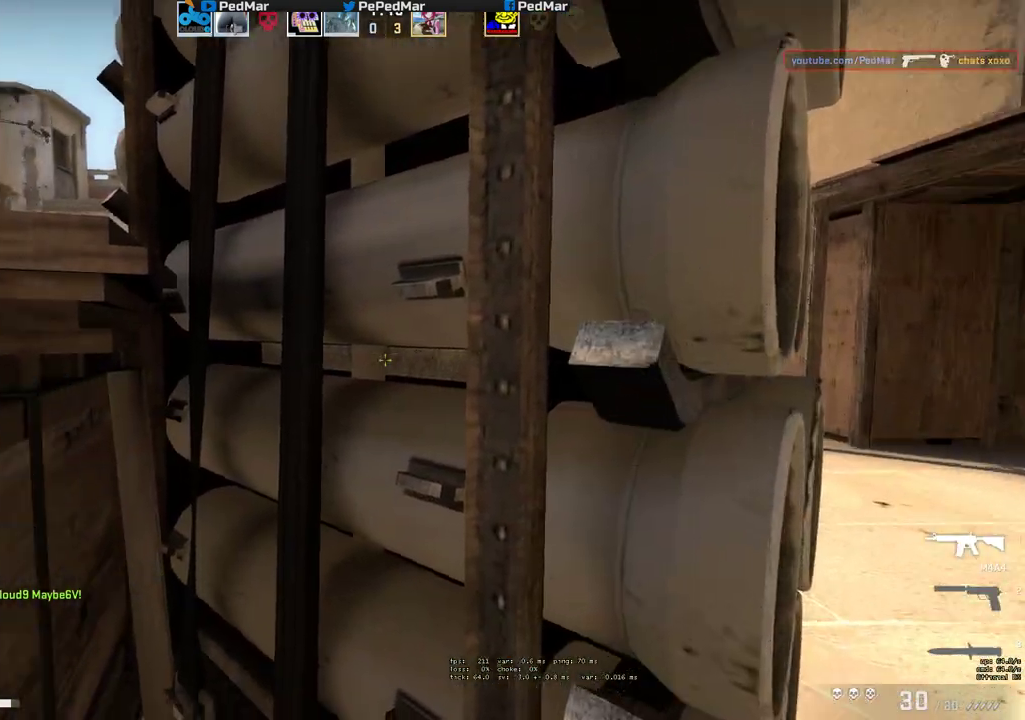
{"keys": ["a", "w"], "mouse": [], "events": [[117, "a", "down"], [450, "w", "down"]]}